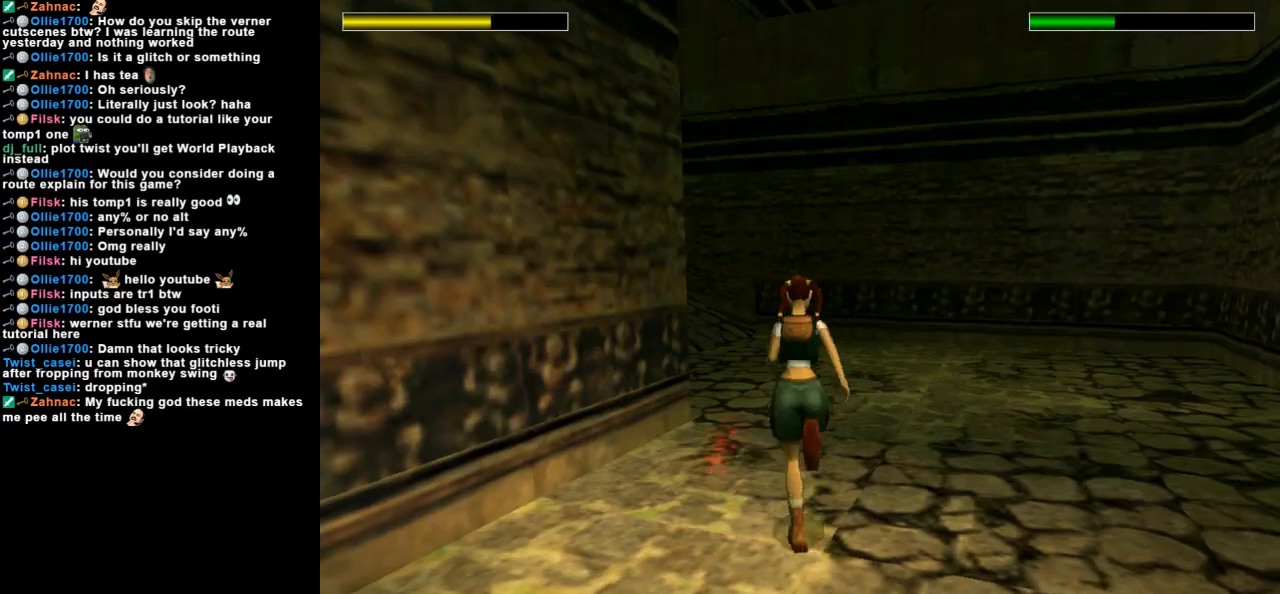
Gameplay with keyboard; each line is a JSON object with the keys held at the frame after it. "events" lists presses ("down") and releases ("up") of "action", "dash", "down", "duck", "flare", "guns", "inv", "jump", "left", "lmed", "look", "lstep", "pause", "right", "roll", "roll2", "rstep", "space", "up" and "walk" between this image and that frame as [ms after this image, input, new state], when the widget could be followed in between. No other keys are recorded. Mouse input is not recorded. Key names are as the overlay labels them; some are game actions (e.g. jump) rather than physical keys.
{"keys": ["dash", "up"], "events": [[33, "left", "down"], [433, "left", "up"]]}
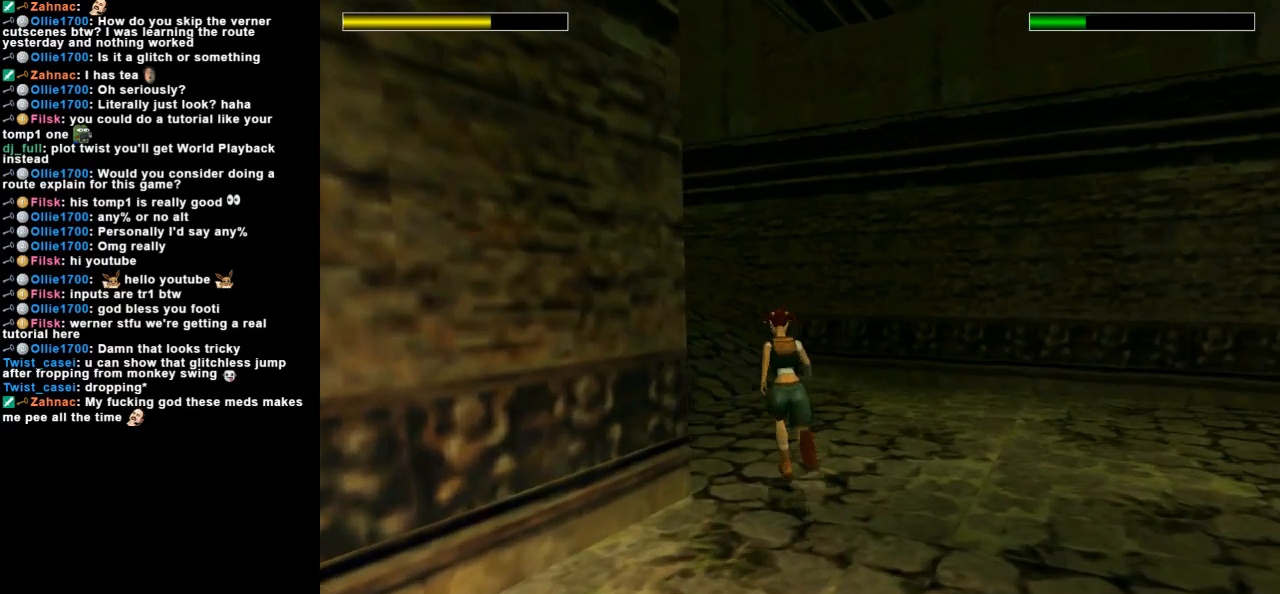
{"keys": ["dash", "left", "up"], "events": [[100, "left", "down"], [367, "left", "up"], [467, "left", "down"]]}
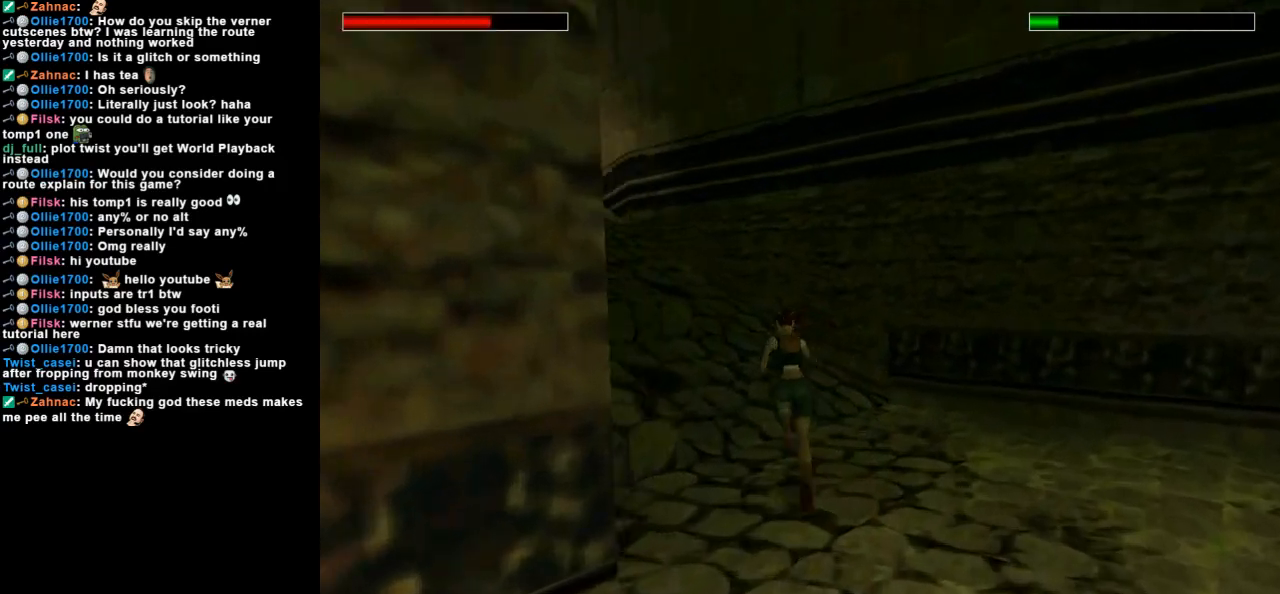
{"keys": ["up"], "events": [[333, "dash", "up"], [333, "left", "up"]]}
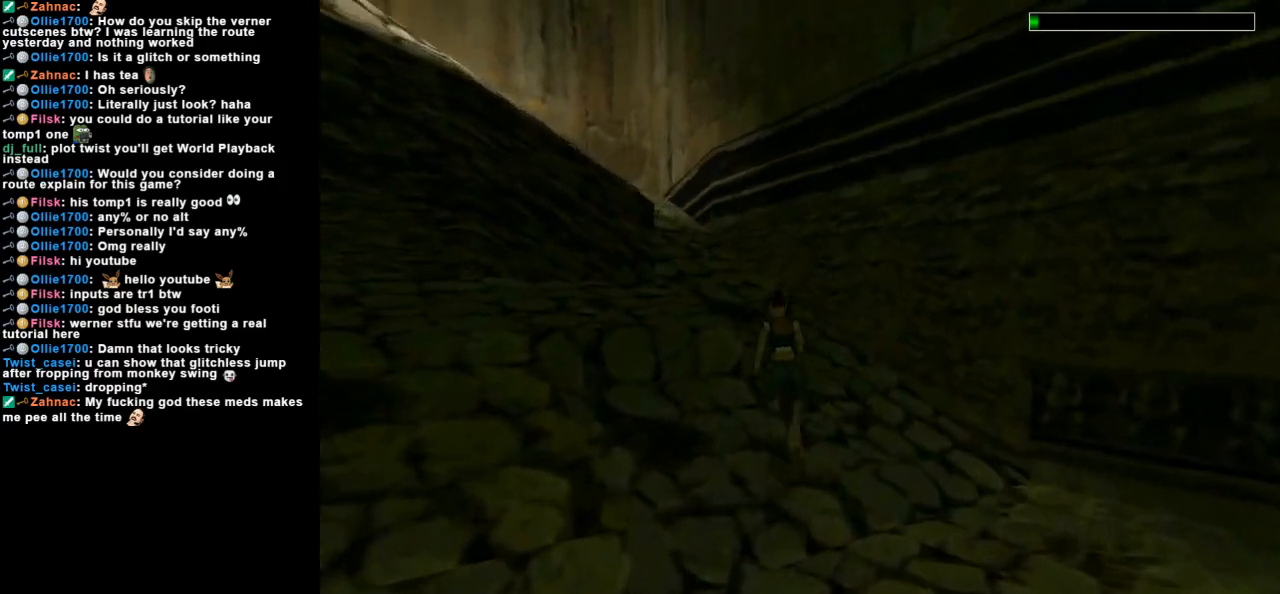
{"keys": ["left", "up"], "events": [[333, "left", "down"]]}
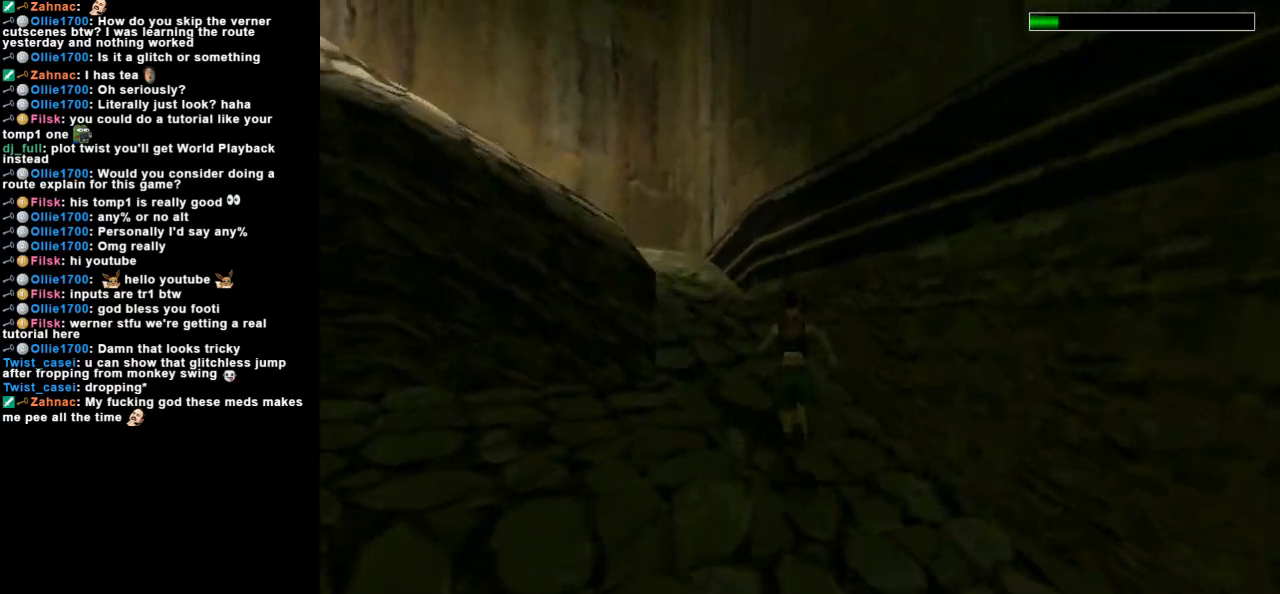
{"keys": ["left", "up"], "events": [[367, "left", "up"], [433, "left", "down"]]}
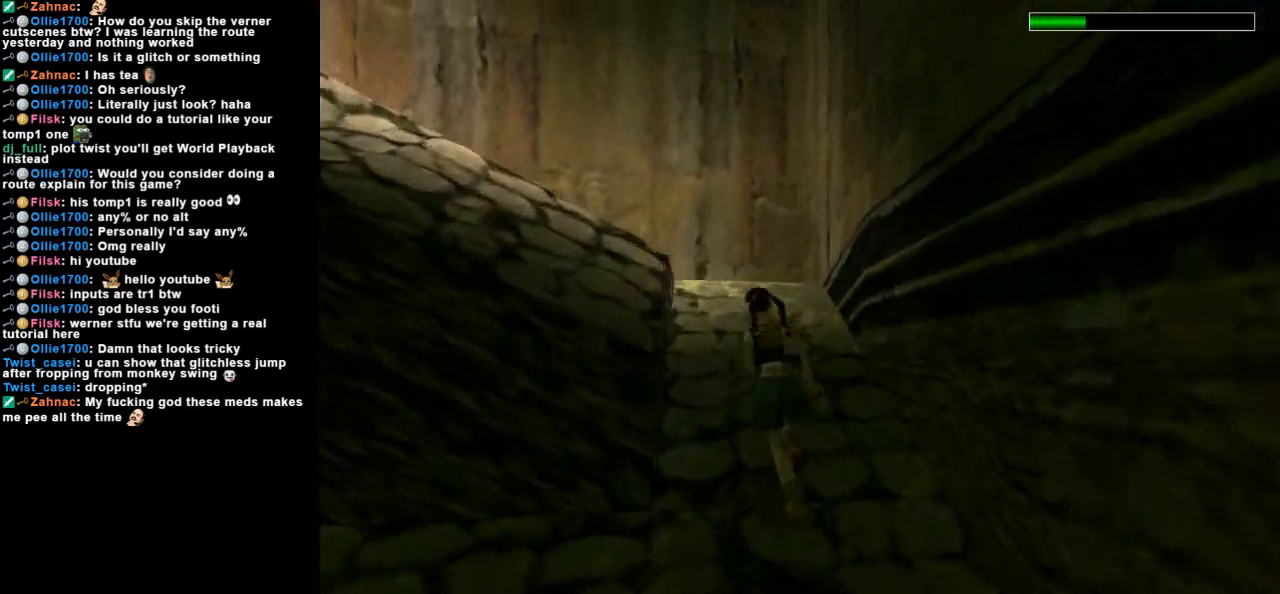
{"keys": ["left", "up"], "events": [[67, "left", "up"], [100, "jump", "down"], [267, "left", "down"], [467, "jump", "up"]]}
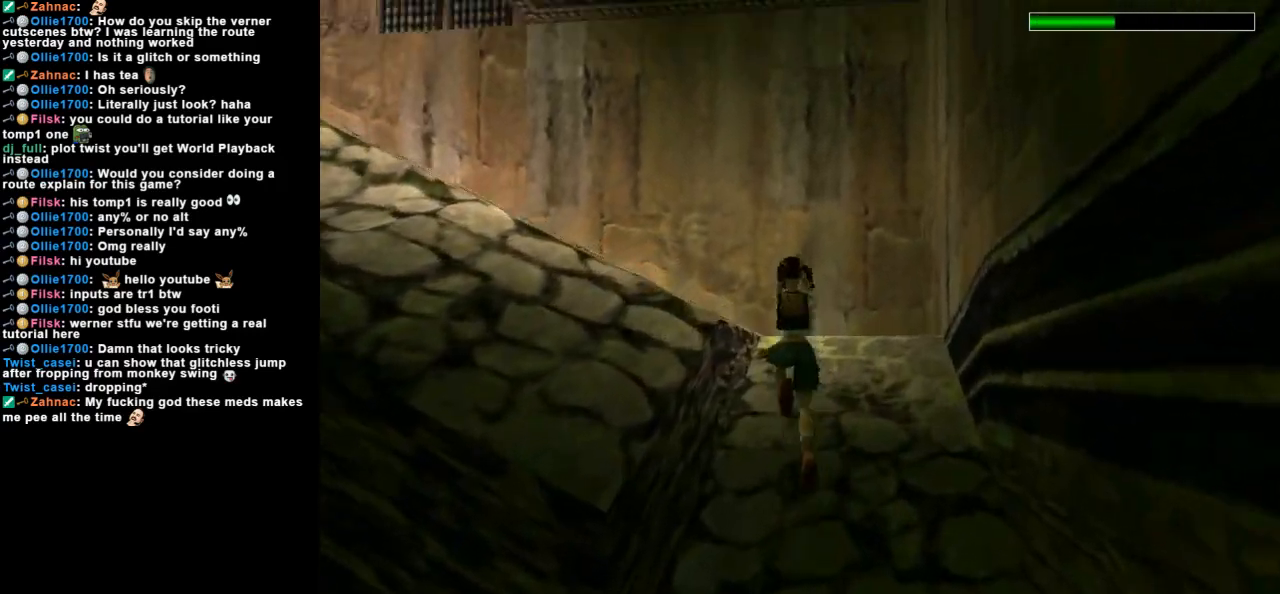
{"keys": ["left", "up"], "events": []}
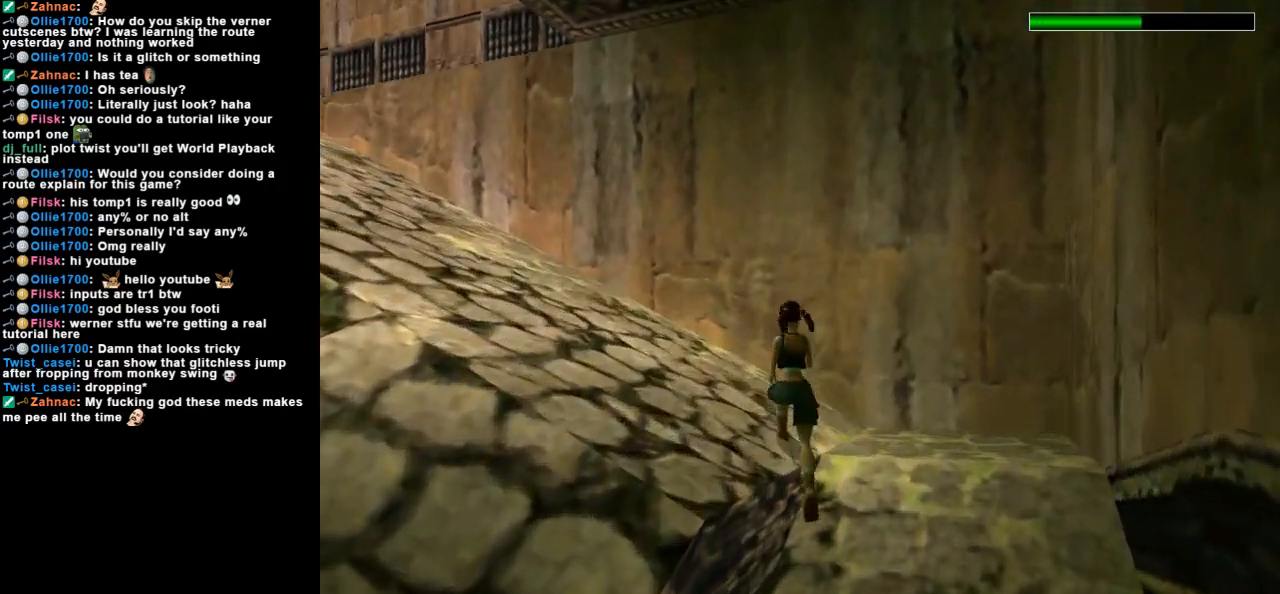
{"keys": ["left", "up"], "events": []}
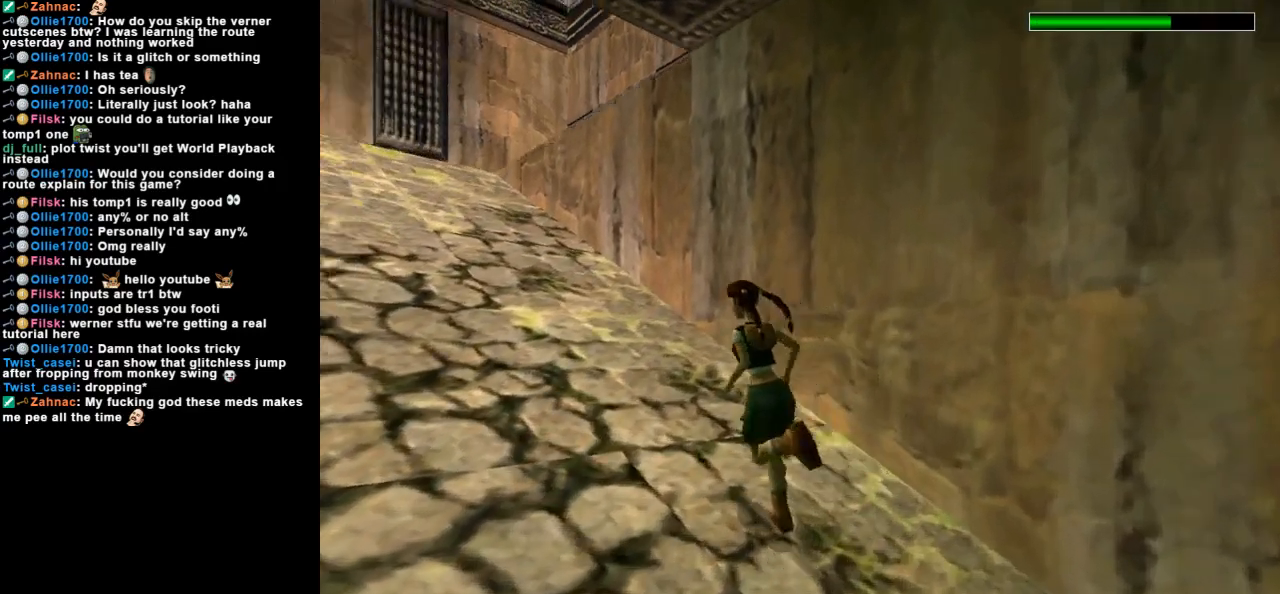
{"keys": ["dash", "left", "up"], "events": [[67, "dash", "down"], [100, "left", "up"], [400, "left", "down"]]}
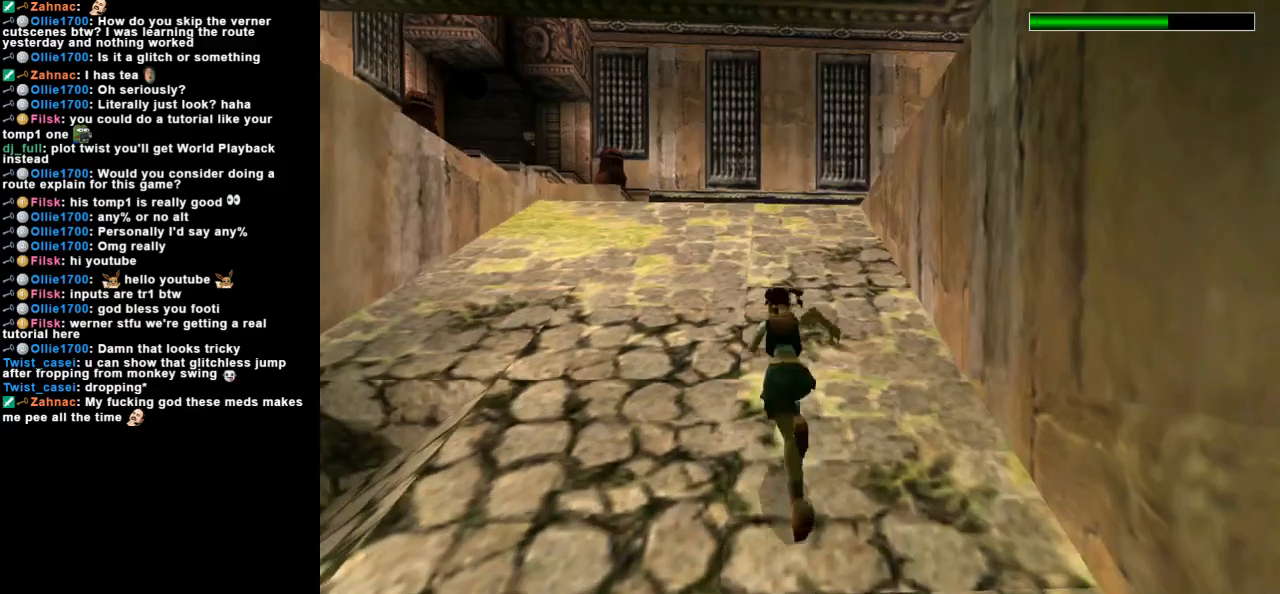
{"keys": ["dash", "up"], "events": [[100, "left", "up"], [267, "left", "down"], [467, "left", "up"]]}
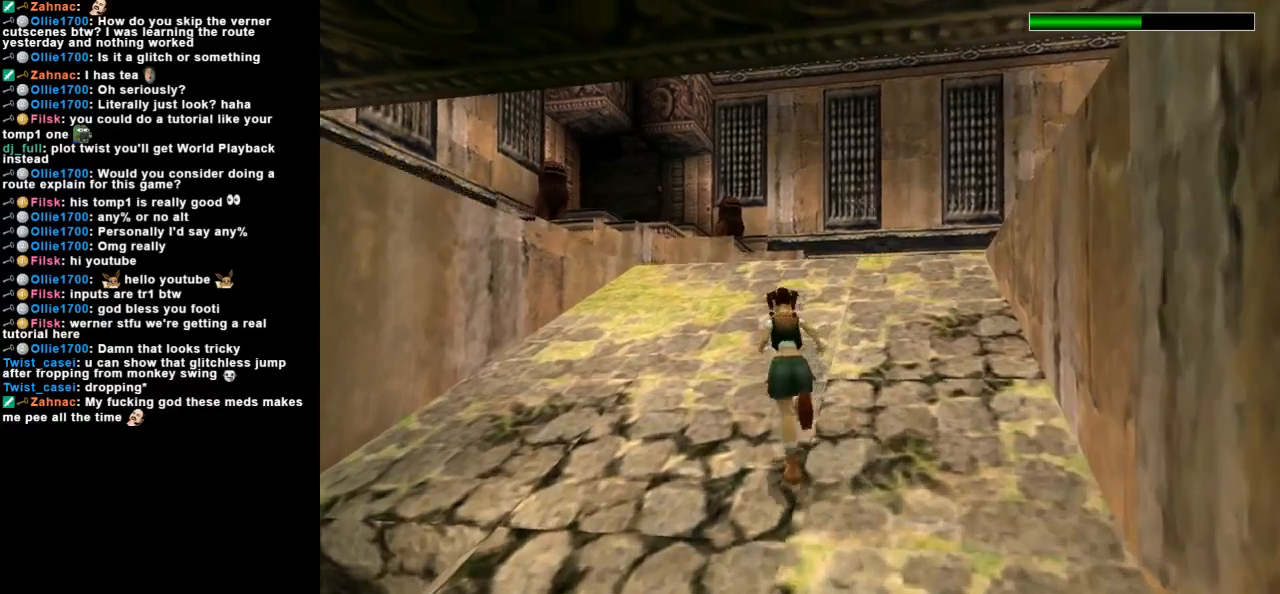
{"keys": ["dash", "up"], "events": [[167, "left", "down"], [433, "left", "up"]]}
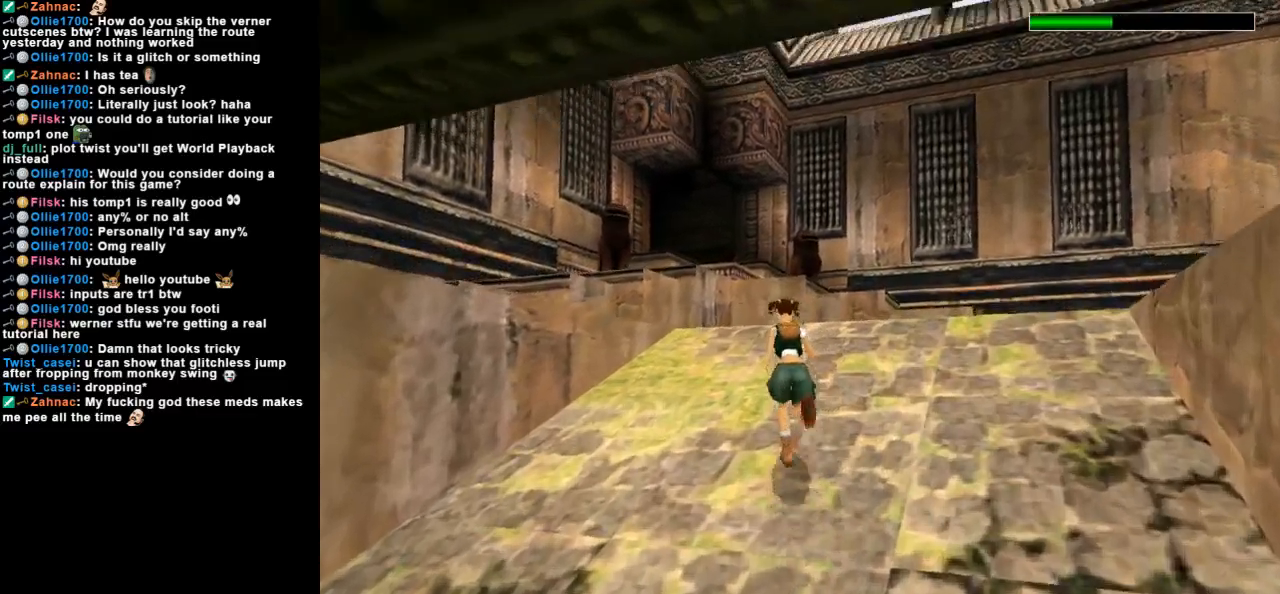
{"keys": ["dash", "up"], "events": [[100, "left", "down"], [267, "left", "up"]]}
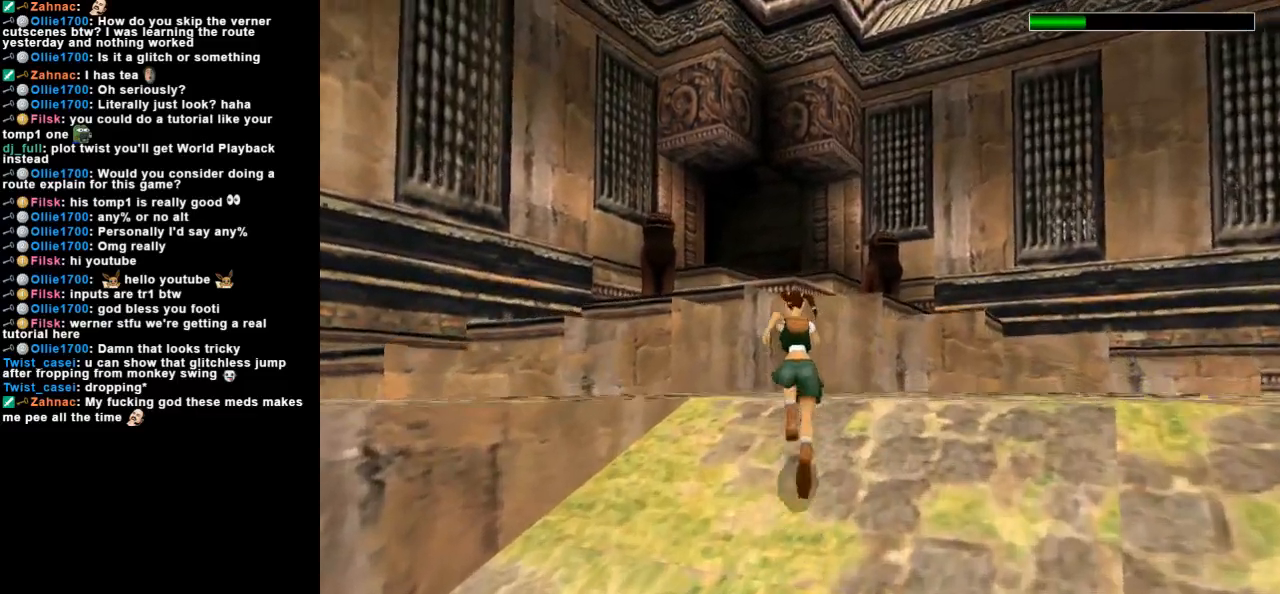
{"keys": ["up"], "events": [[167, "dash", "up"]]}
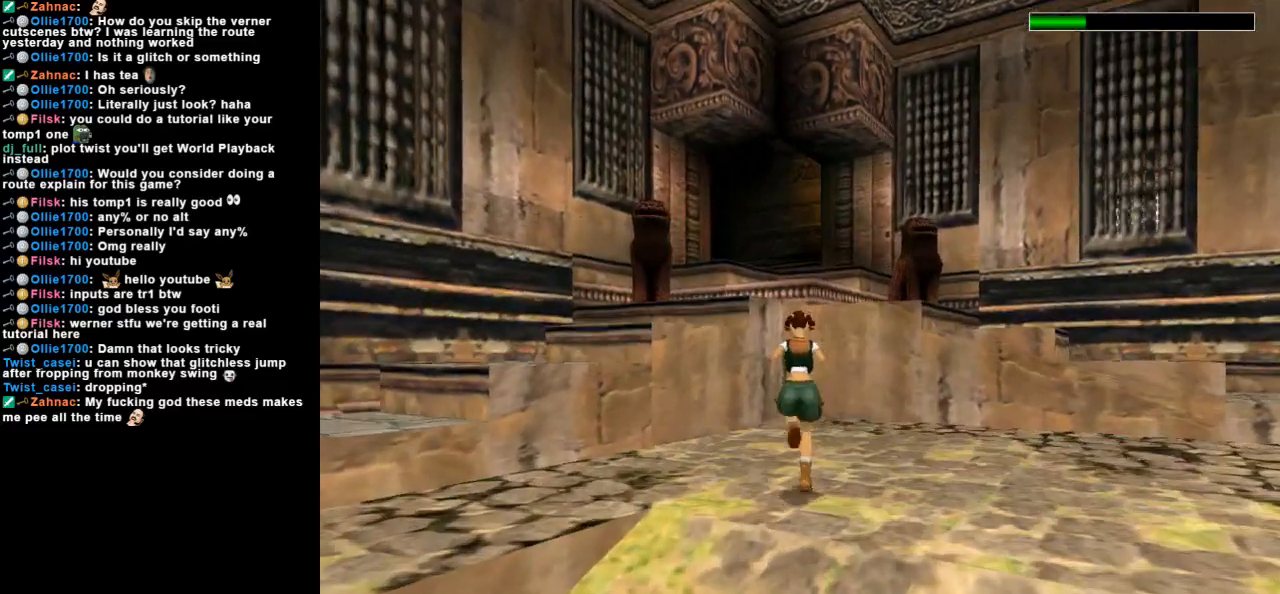
{"keys": ["up"], "events": []}
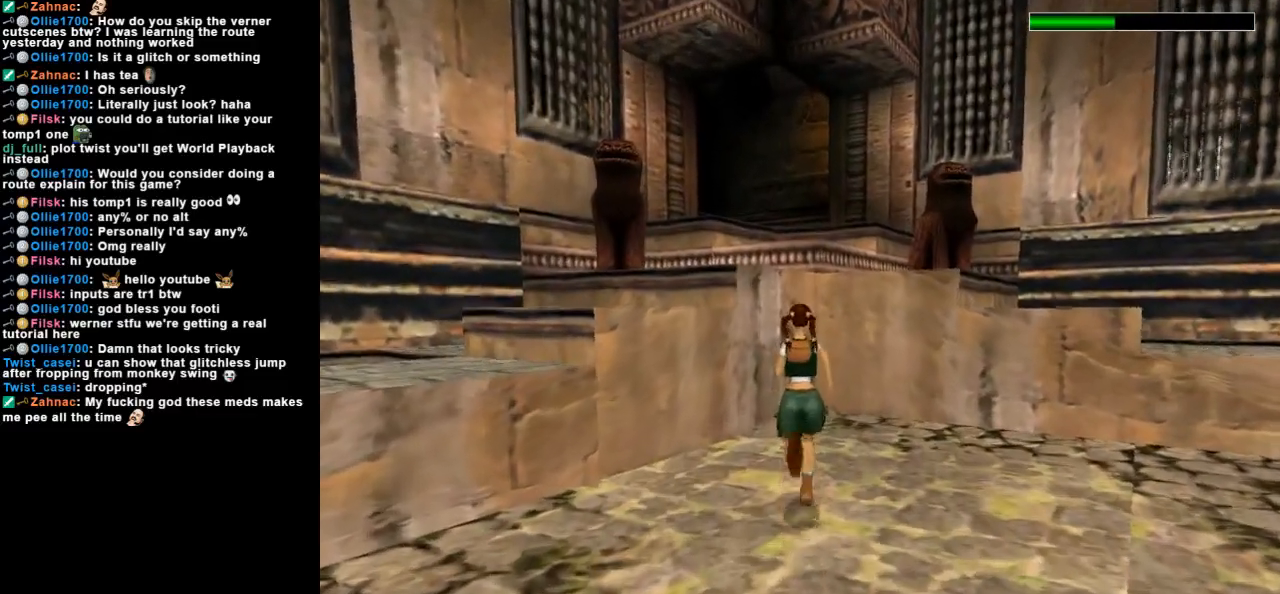
{"keys": ["jump", "up"], "events": [[267, "jump", "down"]]}
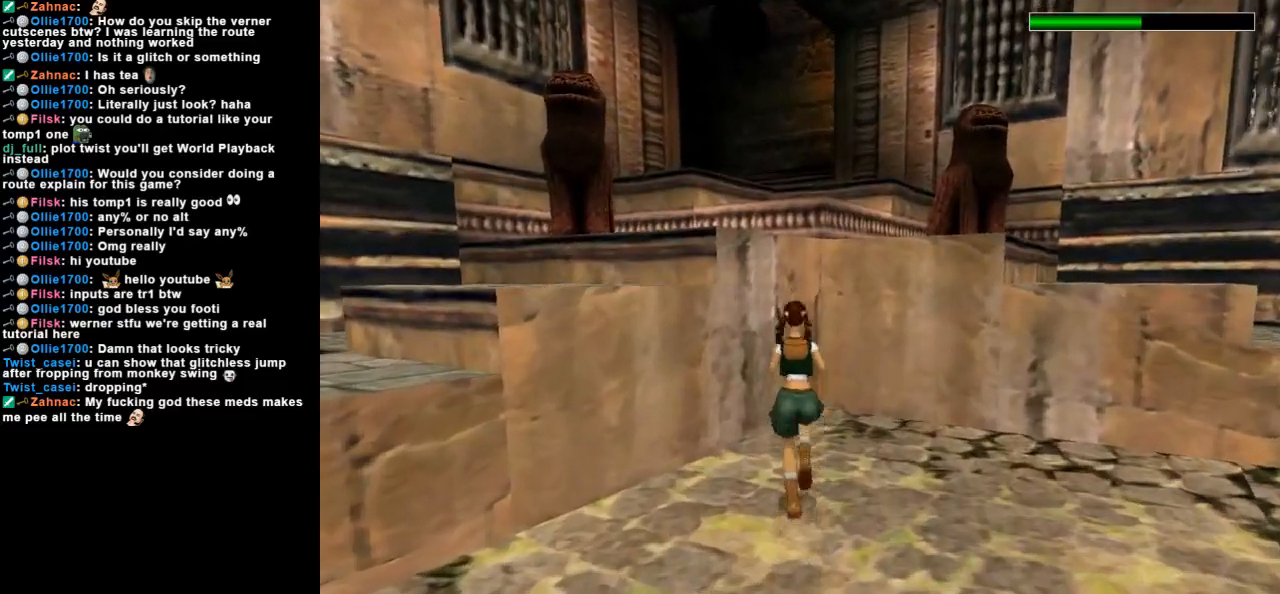
{"keys": ["up"], "events": [[100, "left", "down"], [233, "jump", "up"], [233, "left", "up"]]}
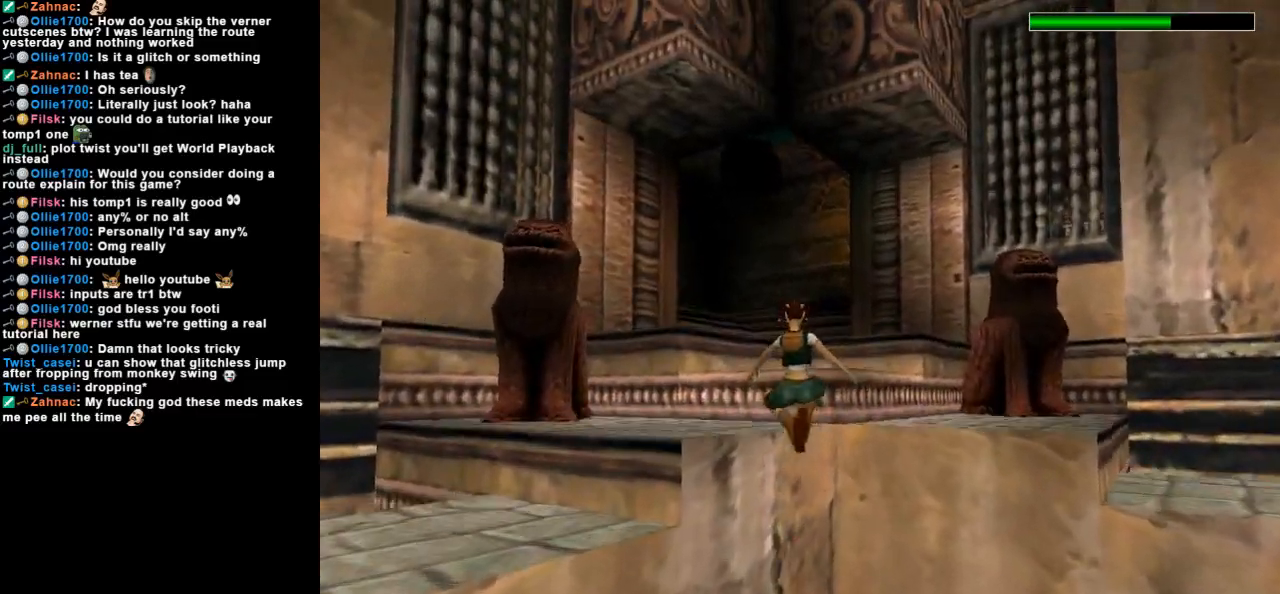
{"keys": [], "events": [[33, "roll2", "down"], [33, "up", "up"], [400, "roll2", "up"]]}